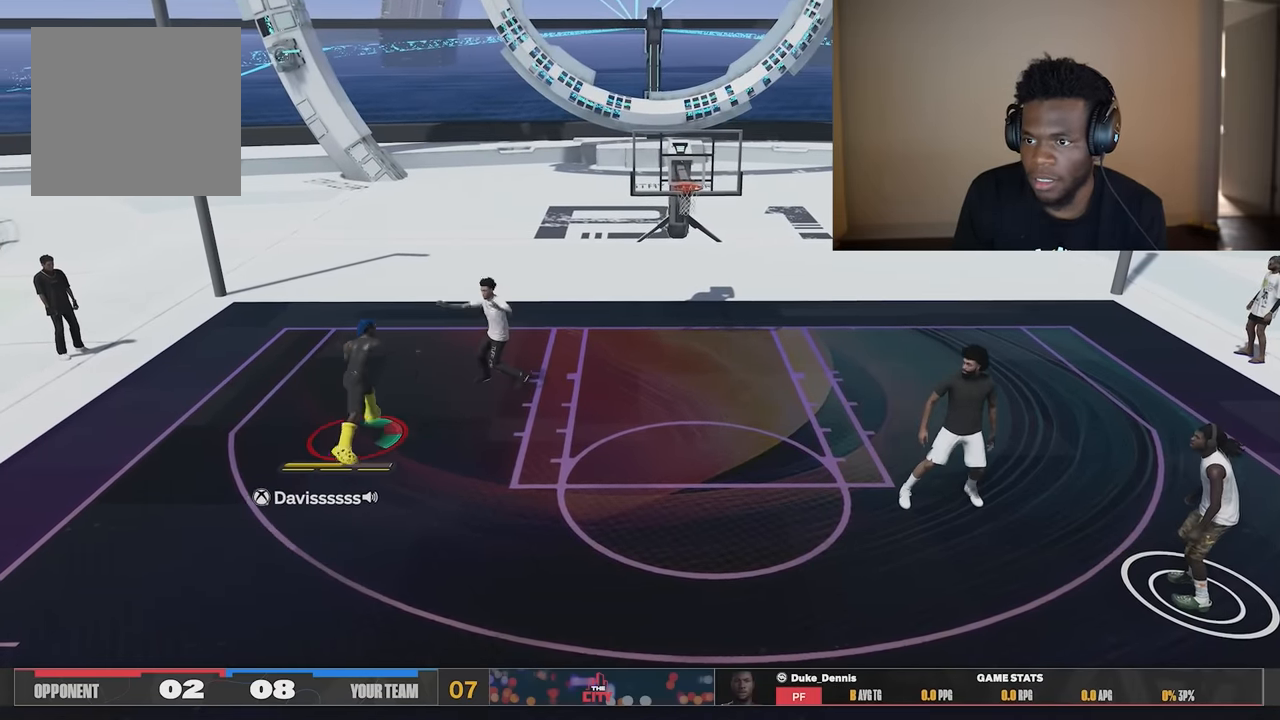
Gameplay with a controller (Xbox layout); each line is a JSON object with the inputs held at the frame after it. "events" lists button and stick changes between this image and that frame as [ms after this image, input, new state], when the widget could be followed in between. Not read: Z.
{"buttons": ["R2"], "left_stick": "right", "right_stick": "up-left", "events": [[34, "left_stick", "up-right"], [234, "right_stick", "left"], [300, "right_stick", "up-left"], [334, "left_stick", "right"]]}
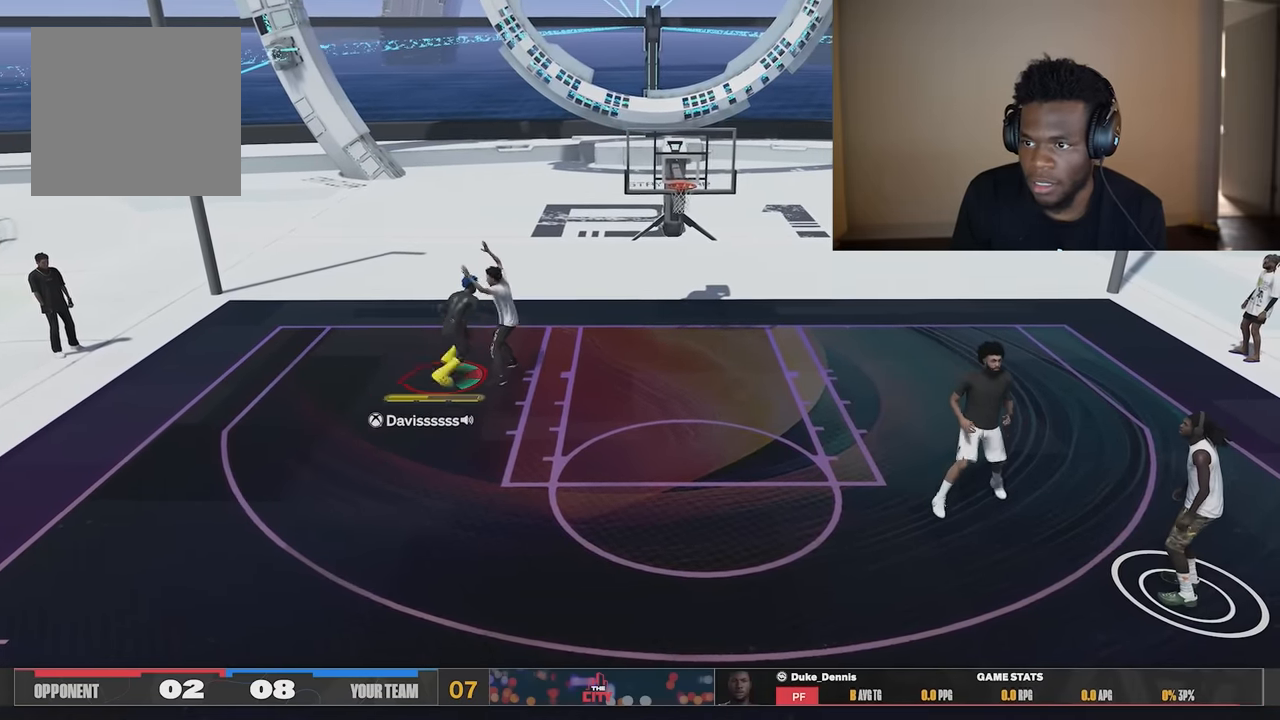
{"buttons": ["R1"], "left_stick": "down", "right_stick": "center", "events": [[100, "right_stick", "center"], [200, "R2", "up"], [333, "left_stick", "down-right"], [367, "B", "down"], [367, "R1", "down"], [500, "B", "up"], [500, "left_stick", "down"]]}
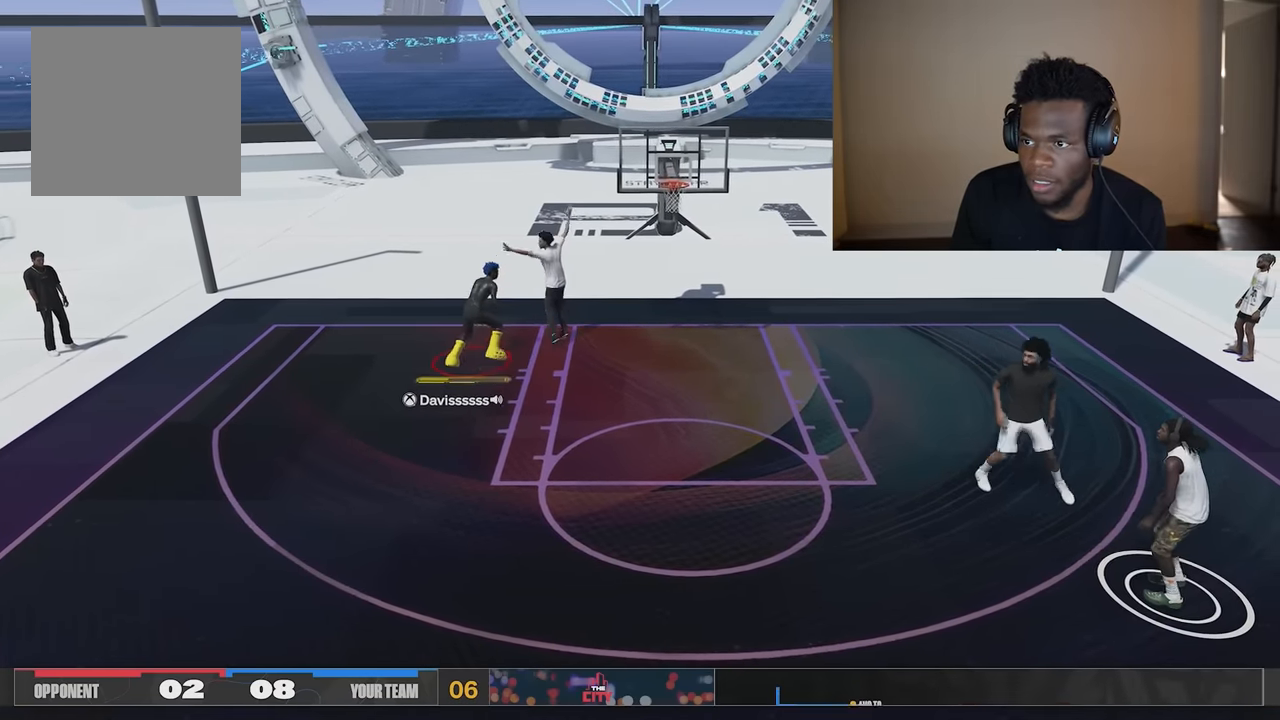
{"buttons": [], "left_stick": "down", "right_stick": "center", "events": [[67, "B", "down"], [167, "B", "up"], [167, "R1", "up"]]}
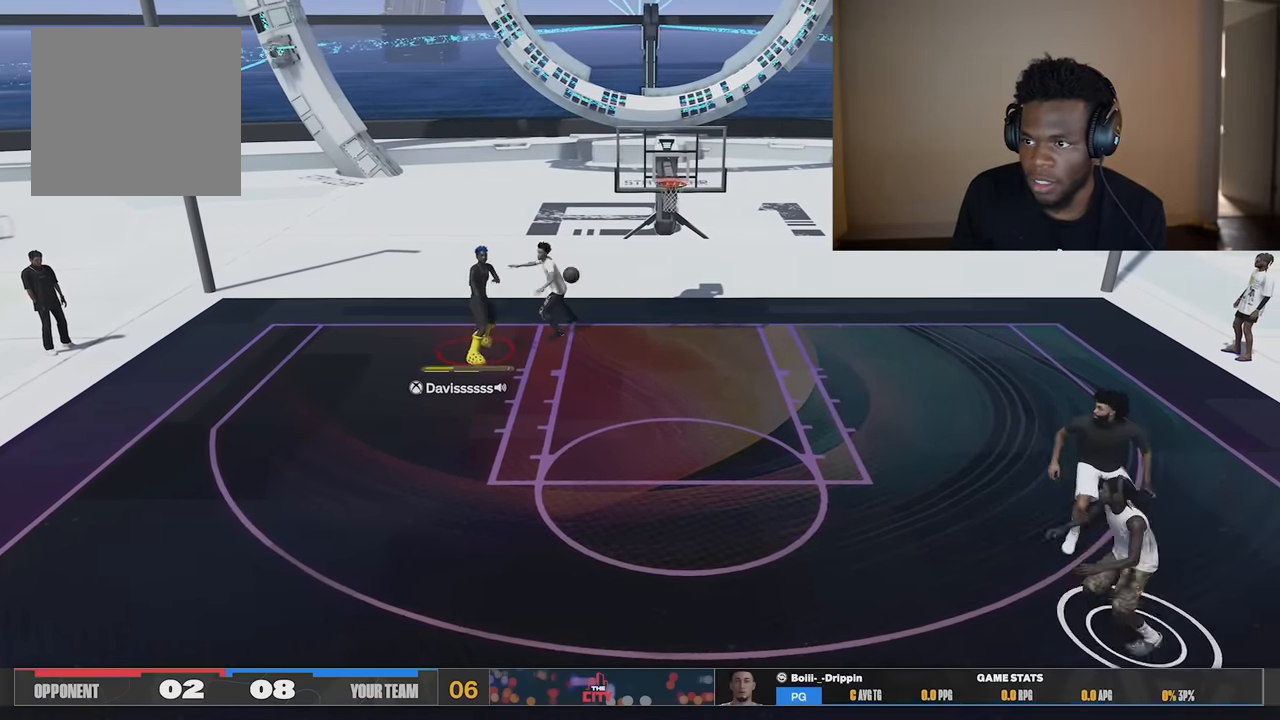
{"buttons": [], "left_stick": "down-left", "right_stick": "center", "events": [[200, "R2", "down"], [383, "R2", "up"], [484, "left_stick", "down-left"]]}
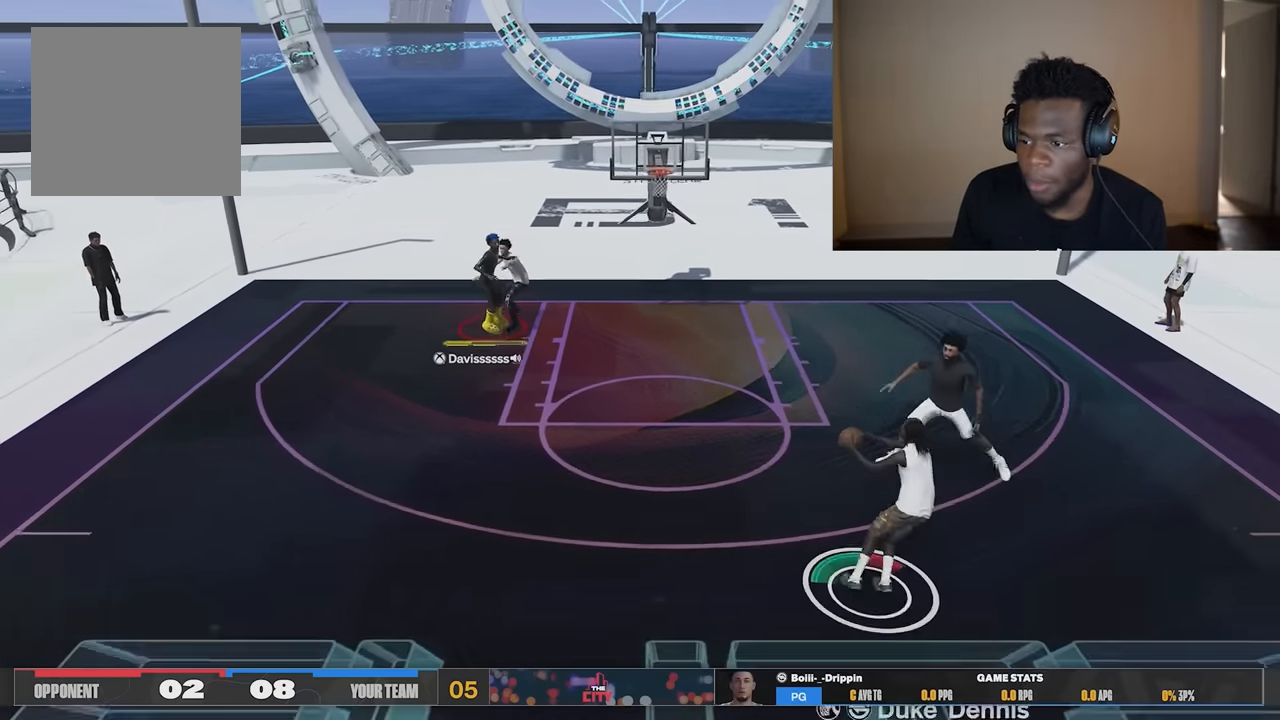
{"buttons": [], "left_stick": "down", "right_stick": "center", "events": [[250, "left_stick", "down"]]}
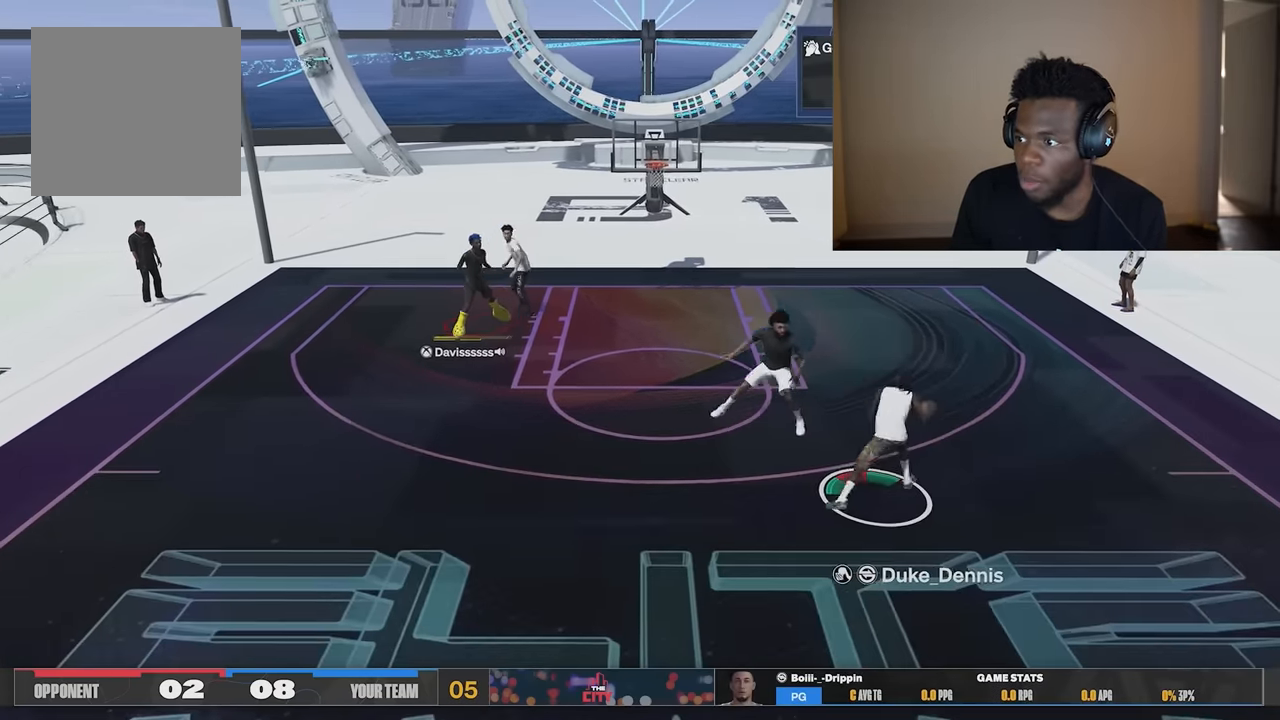
{"buttons": [], "left_stick": "down", "right_stick": "center", "events": []}
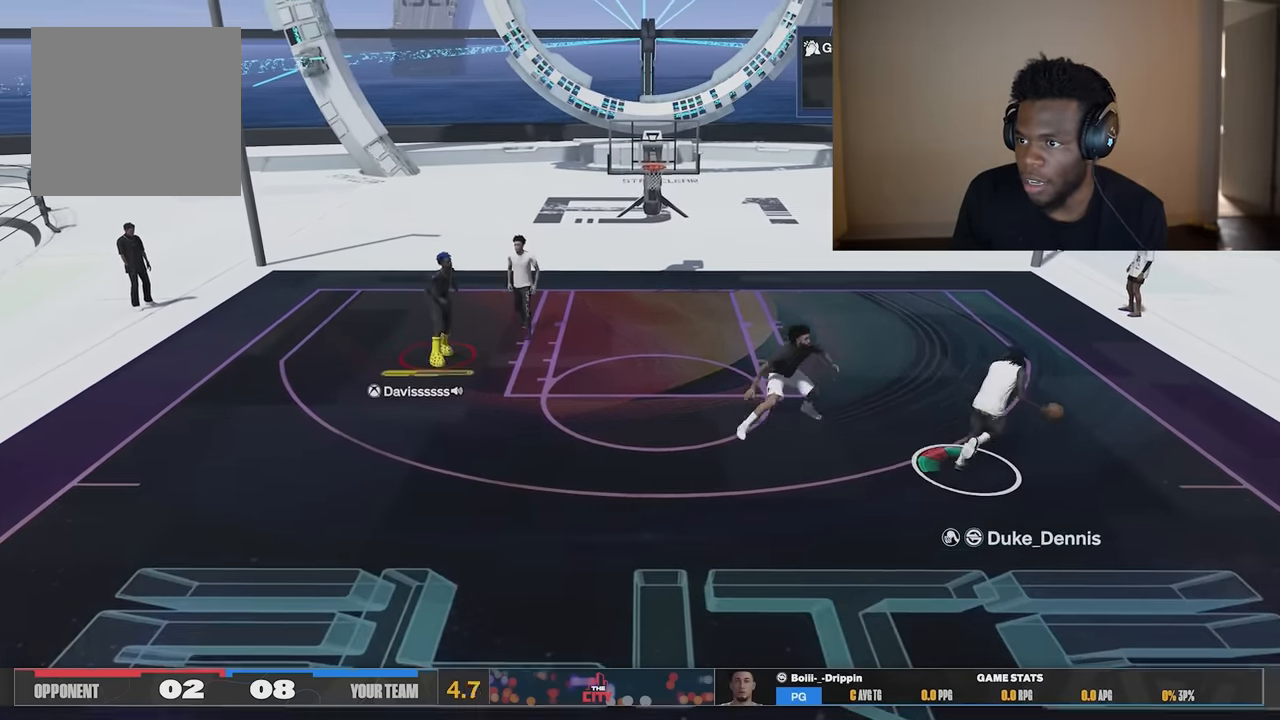
{"buttons": [], "left_stick": "down", "right_stick": "center", "events": []}
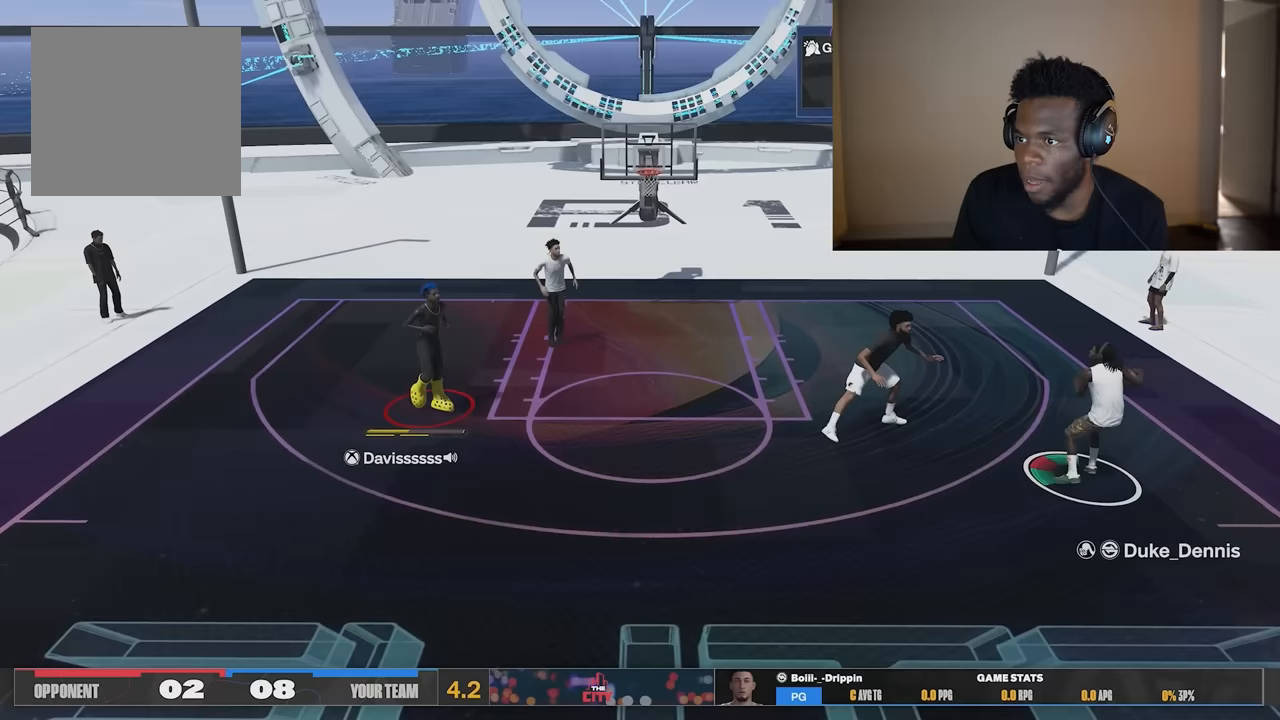
{"buttons": [], "left_stick": "down-left", "right_stick": "center", "events": [[83, "left_stick", "down-left"]]}
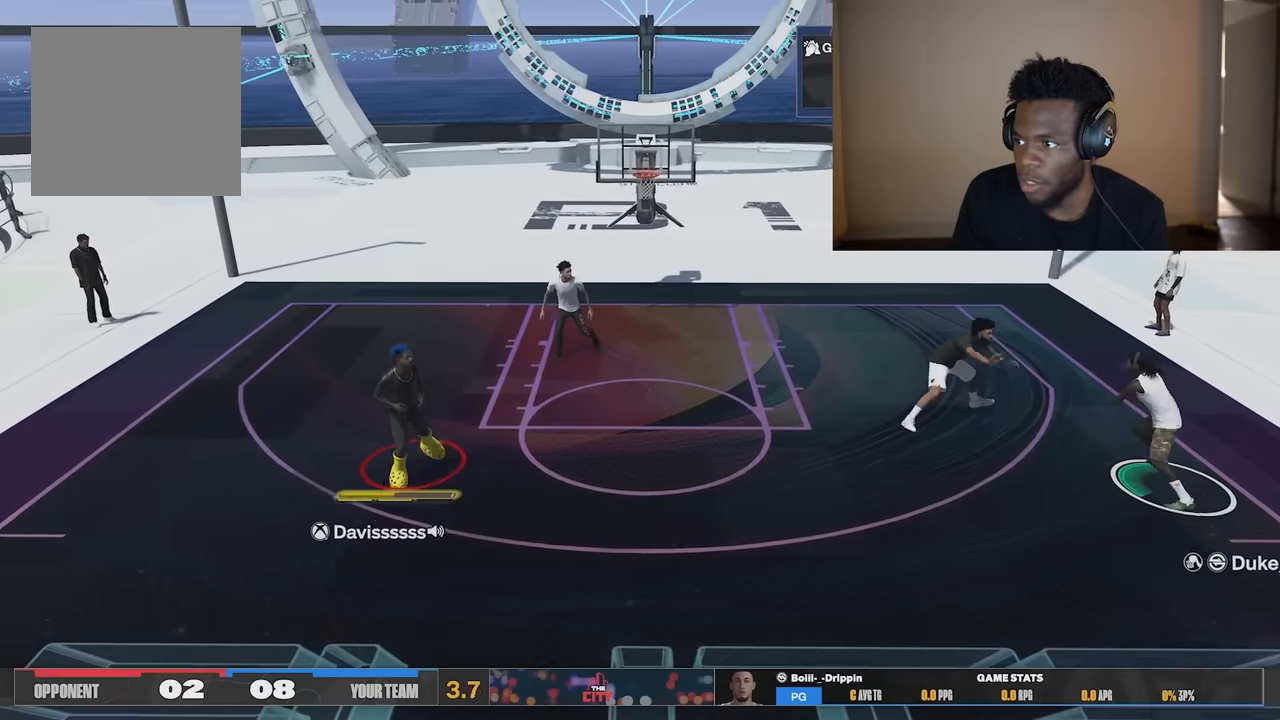
{"buttons": [], "left_stick": "up-left", "right_stick": "center", "events": [[284, "left_stick", "left"], [417, "left_stick", "up-left"]]}
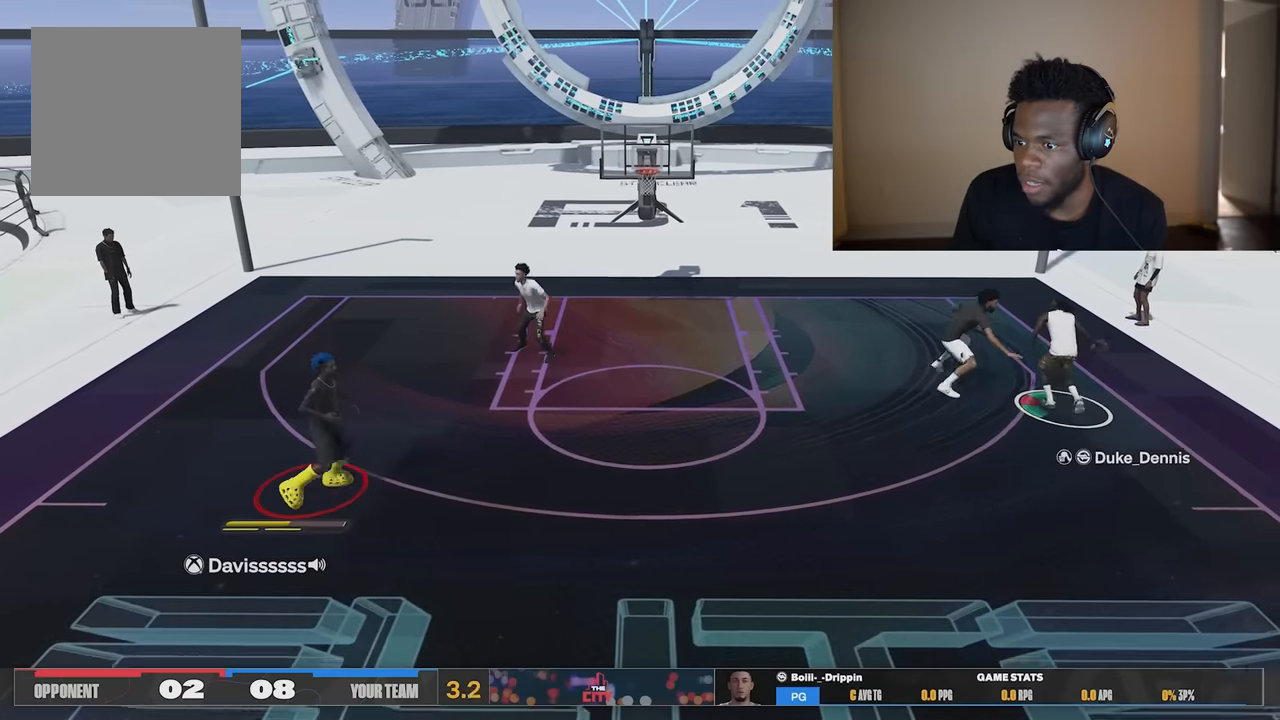
{"buttons": [], "left_stick": "down-right", "right_stick": "center", "events": [[116, "left_stick", "down-right"]]}
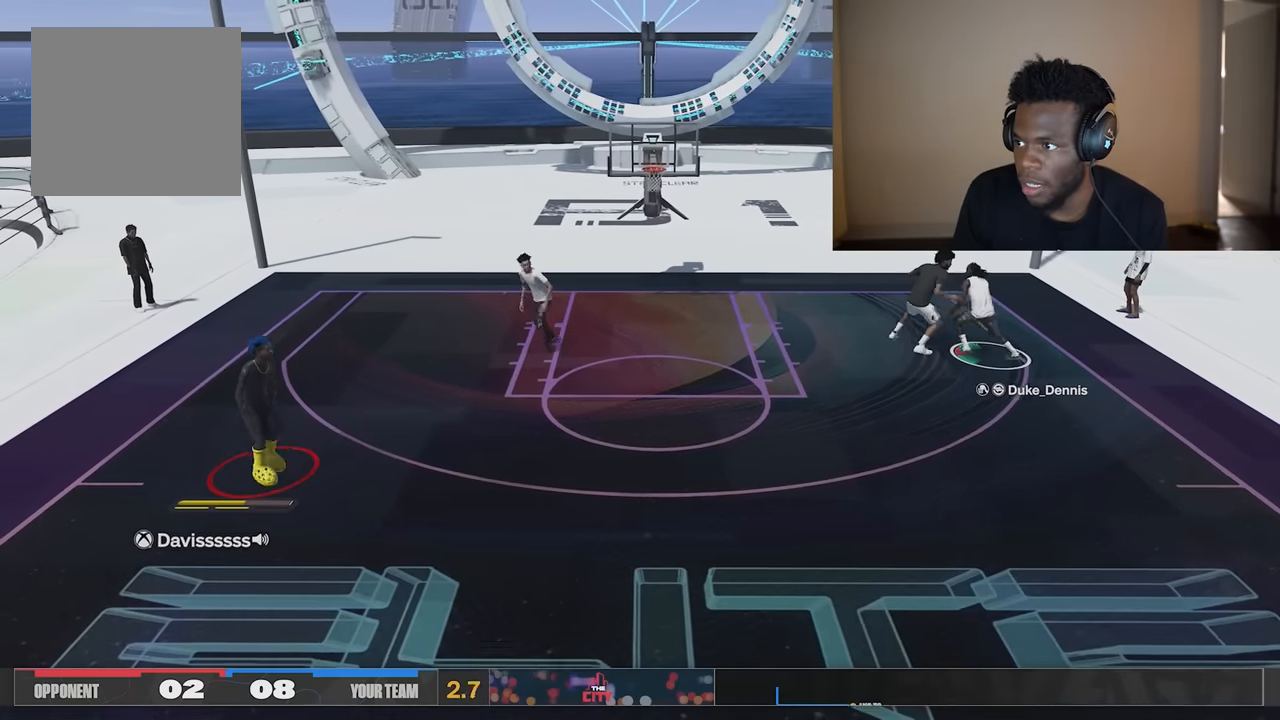
{"buttons": [], "left_stick": "down-right", "right_stick": "center", "events": []}
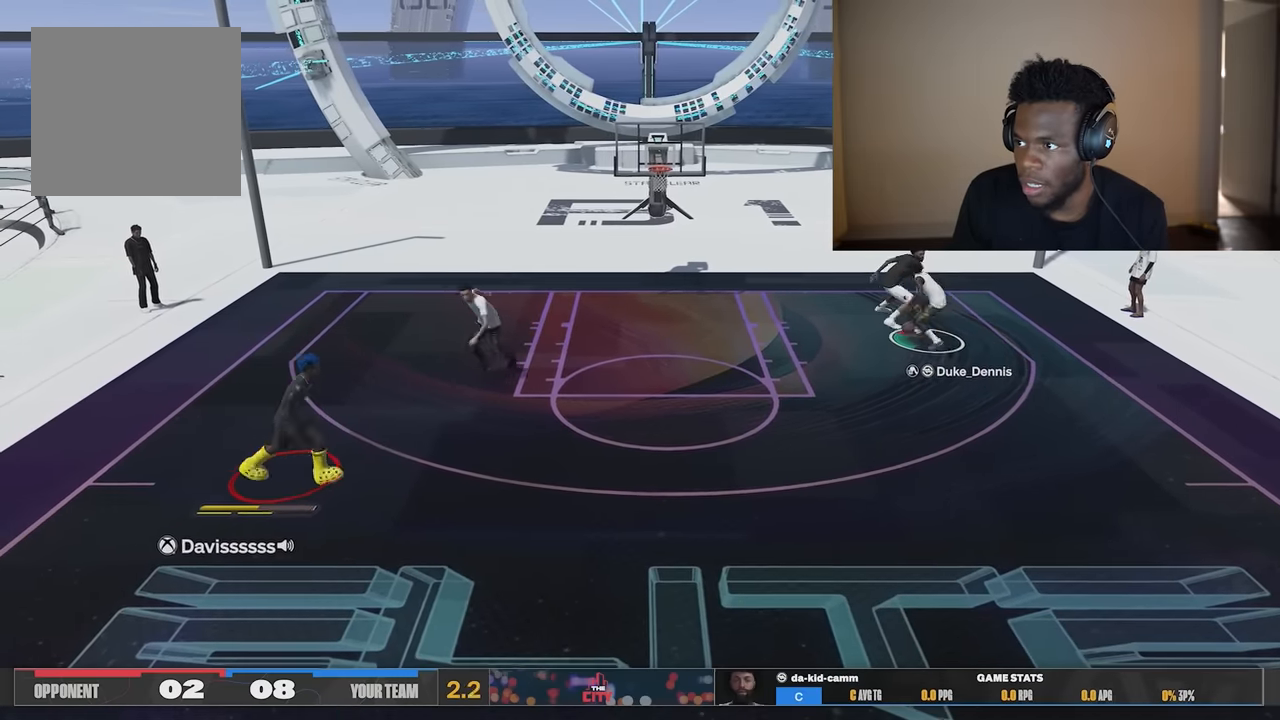
{"buttons": [], "left_stick": "up-right", "right_stick": "center", "events": [[367, "left_stick", "up-right"]]}
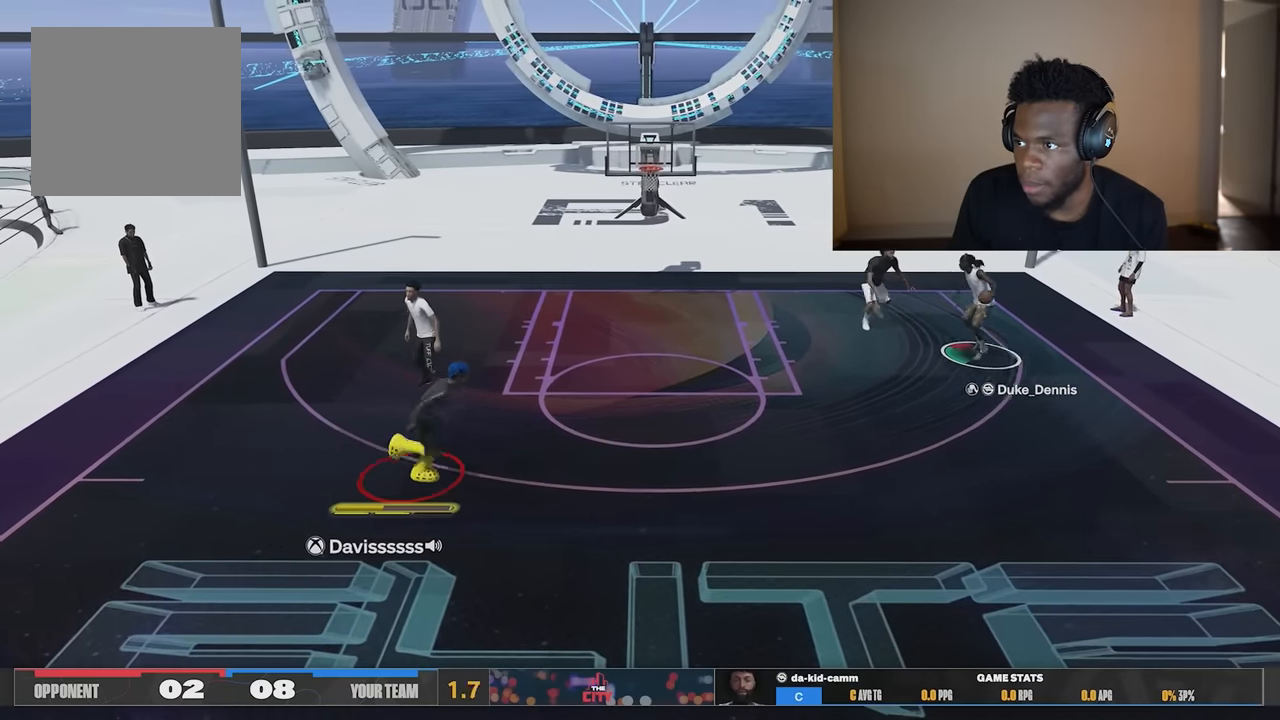
{"buttons": [], "left_stick": "up", "right_stick": "center", "events": [[300, "left_stick", "up"]]}
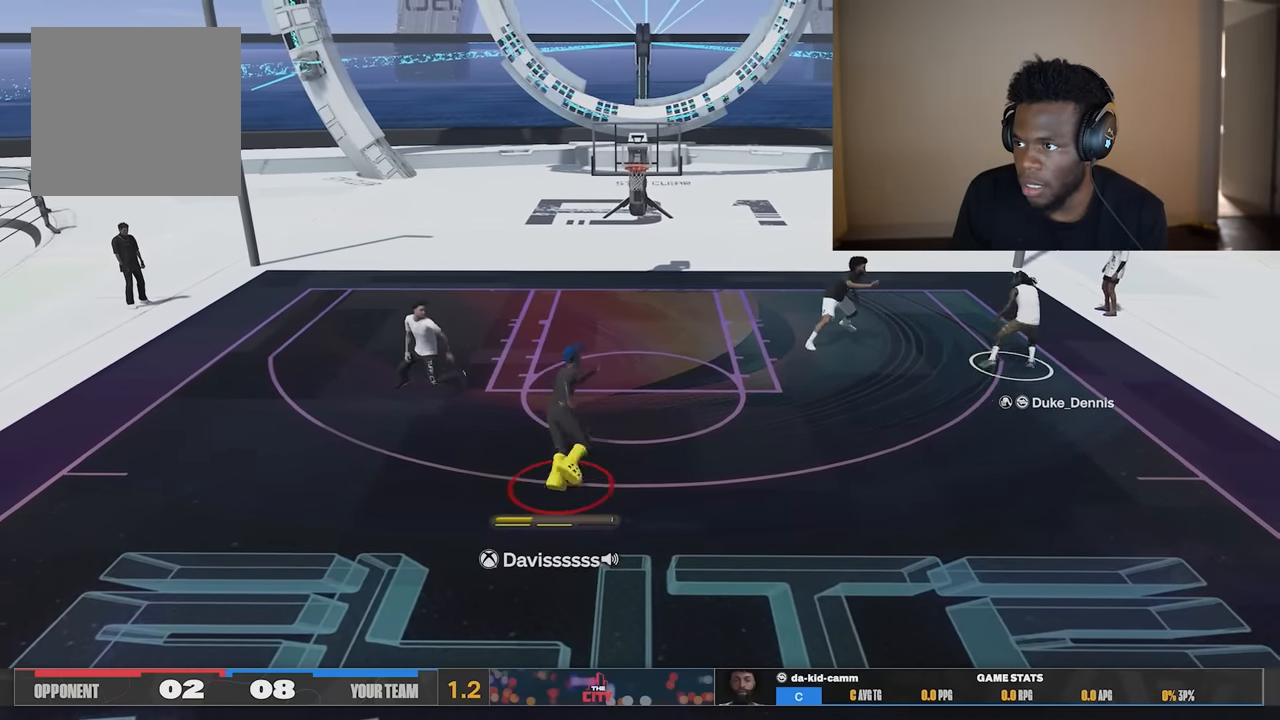
{"buttons": [], "left_stick": "up-left", "right_stick": "center", "events": [[367, "left_stick", "up-left"]]}